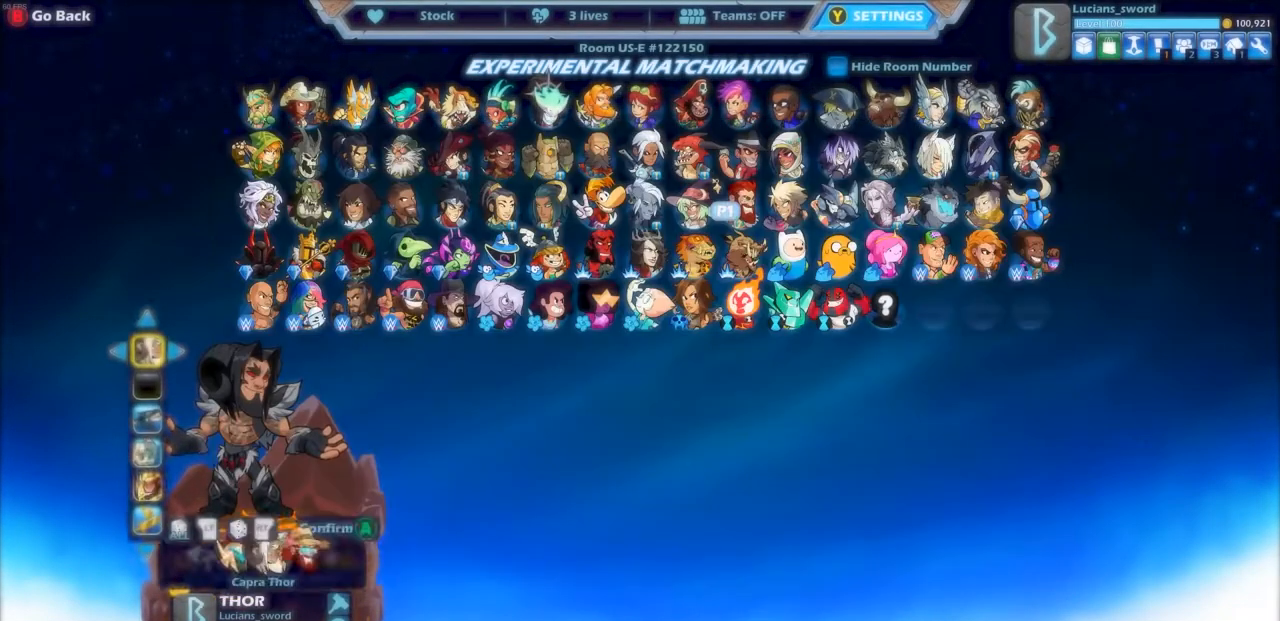
Gameplay with a controller (PlayStation layout); each line is a JSON object with the inputs held at the frame after it. "events" lists button and stick changes between this image and that frame as [ms after this image, input, new state], when the widget could be followed in between. Not read: R3.
{"buttons": [], "left_stick": "center", "right_stick": "center", "events": []}
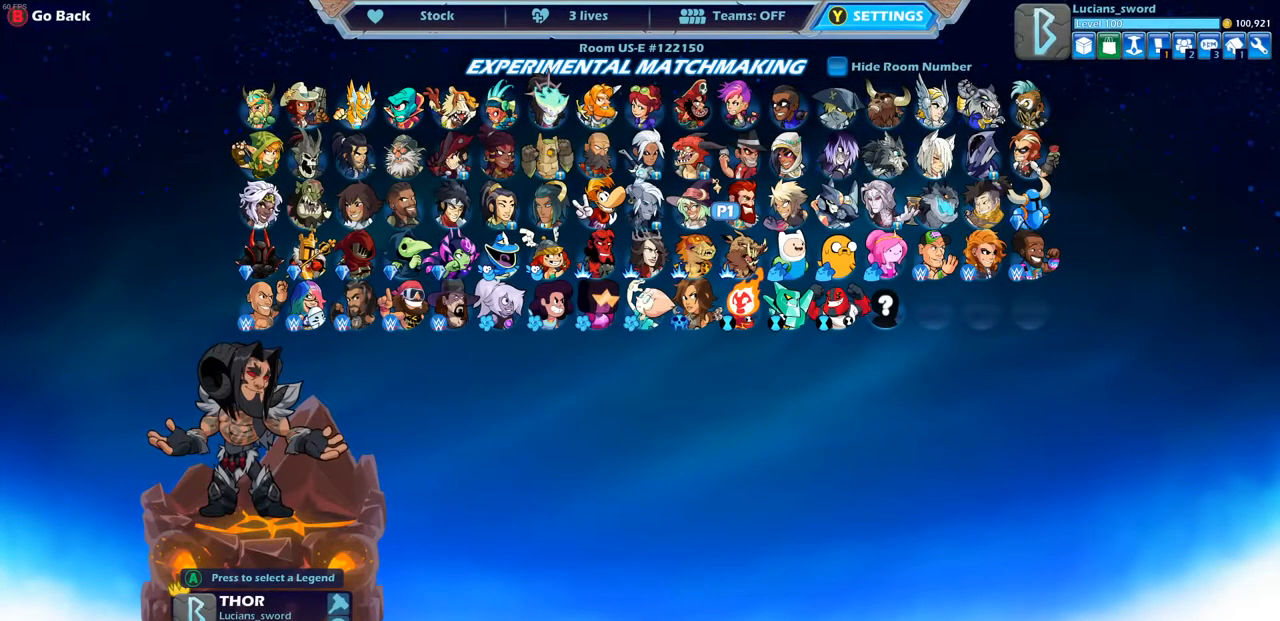
{"buttons": [], "left_stick": "center", "right_stick": "center", "events": [[267, "CROSS", "down"], [383, "CROSS", "up"]]}
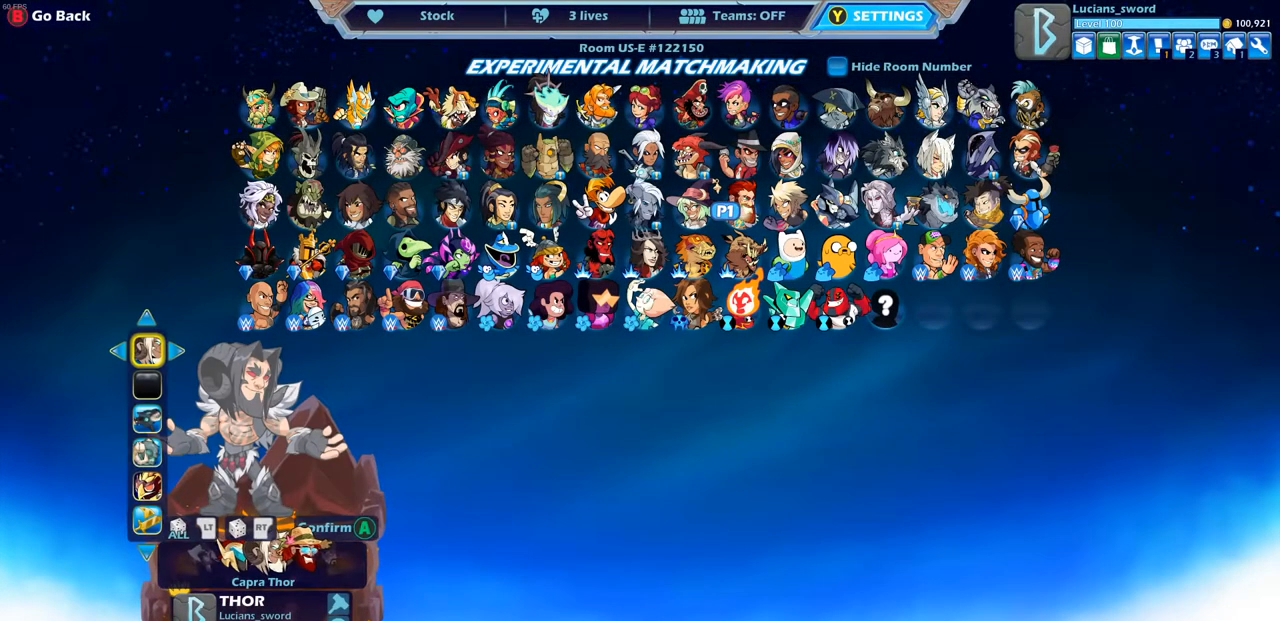
{"buttons": [], "left_stick": "center", "right_stick": "center", "events": []}
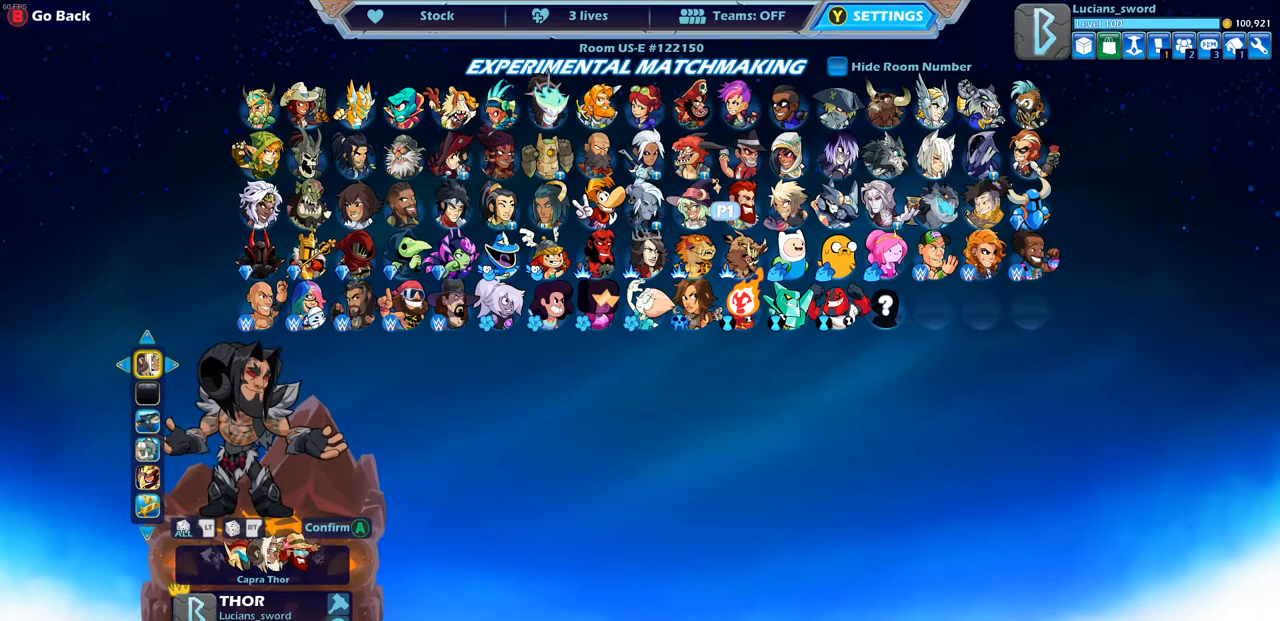
{"buttons": ["DPAD_LEFT"], "left_stick": "center", "right_stick": "center", "events": [[217, "DPAD_LEFT", "down"], [283, "DPAD_LEFT", "up"], [417, "DPAD_LEFT", "down"]]}
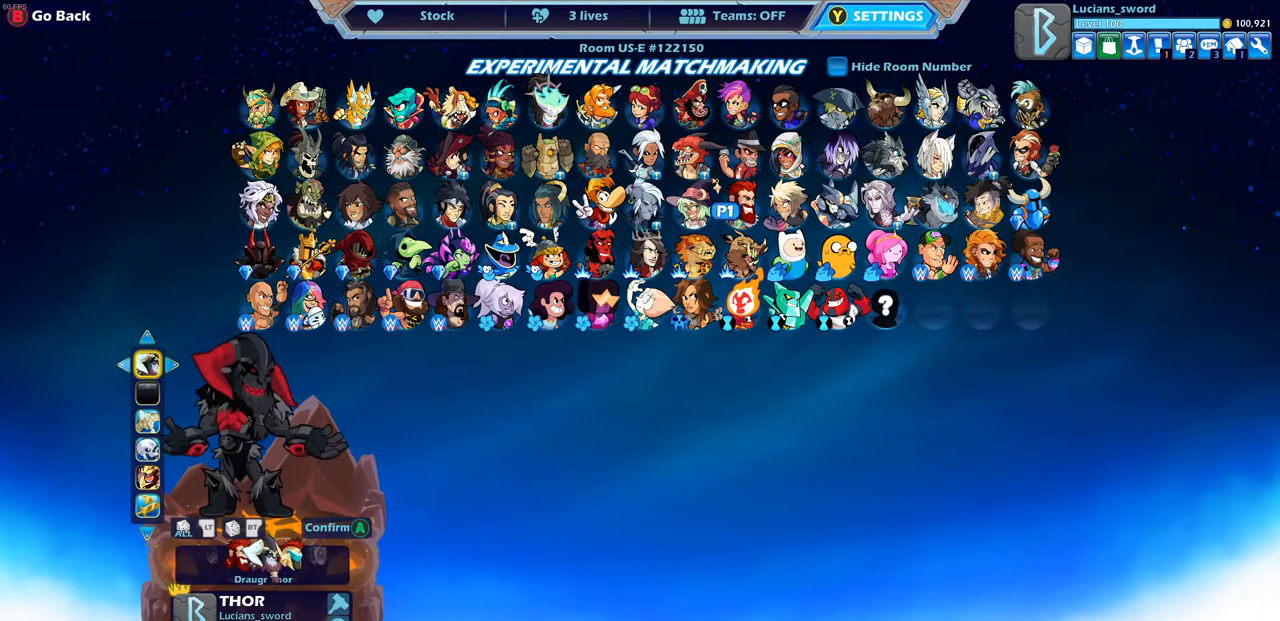
{"buttons": [], "left_stick": "center", "right_stick": "center", "events": [[33, "DPAD_LEFT", "up"]]}
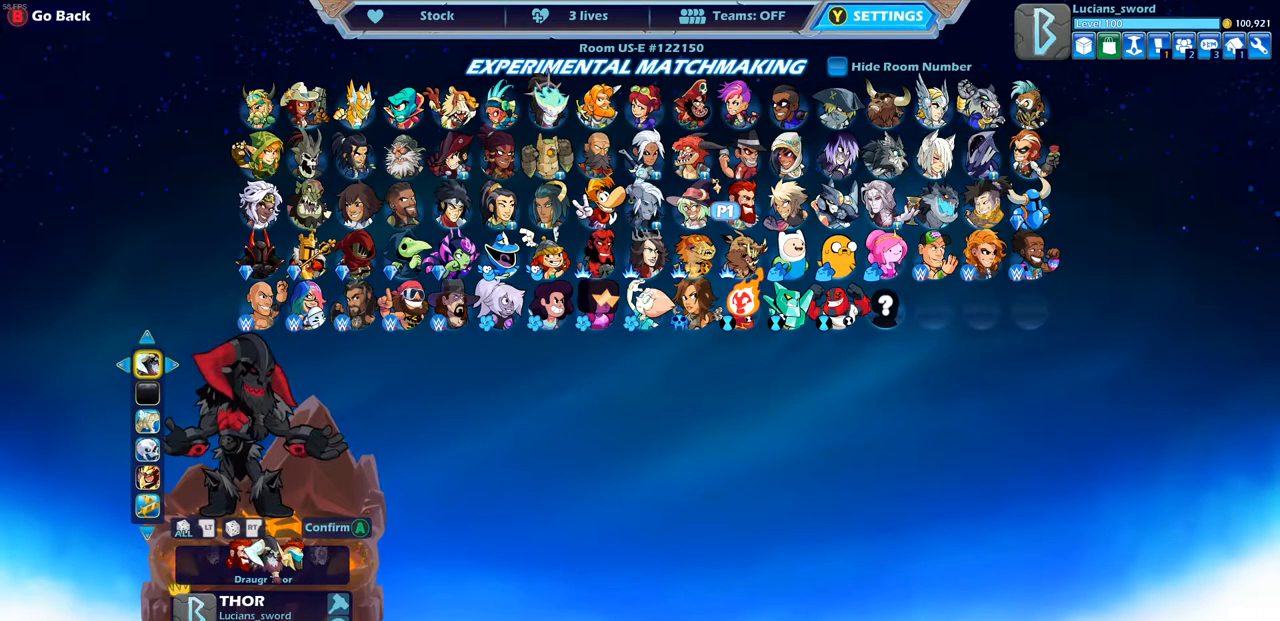
{"buttons": [], "left_stick": "center", "right_stick": "center", "events": []}
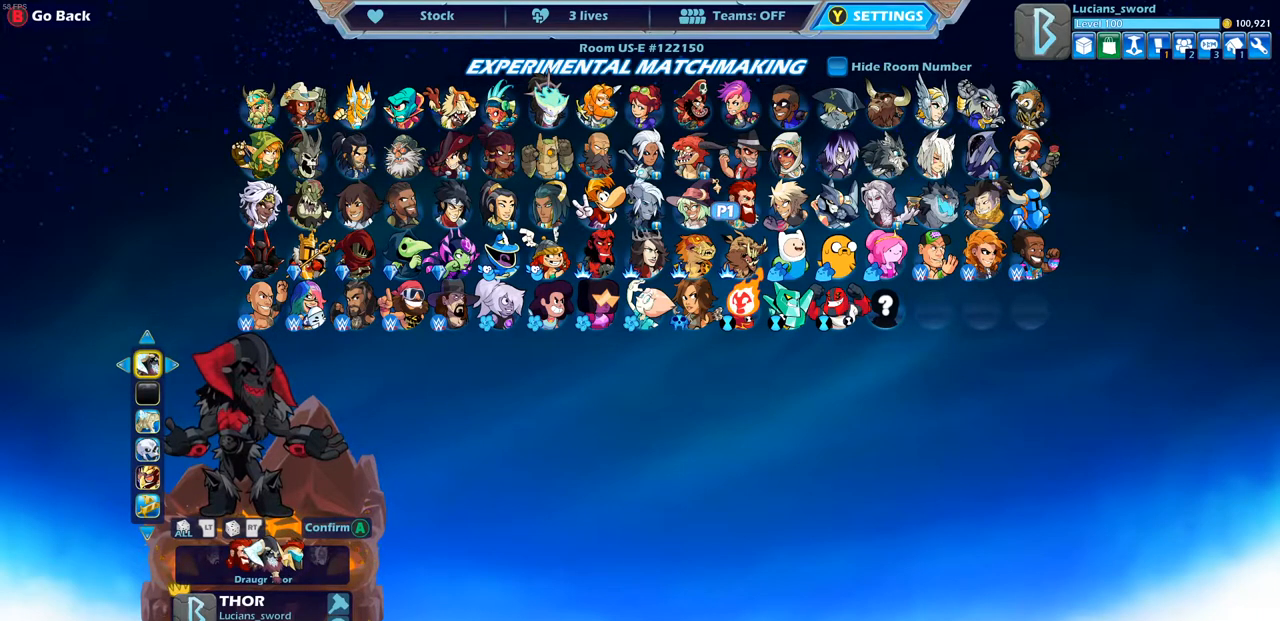
{"buttons": [], "left_stick": "center", "right_stick": "center", "events": []}
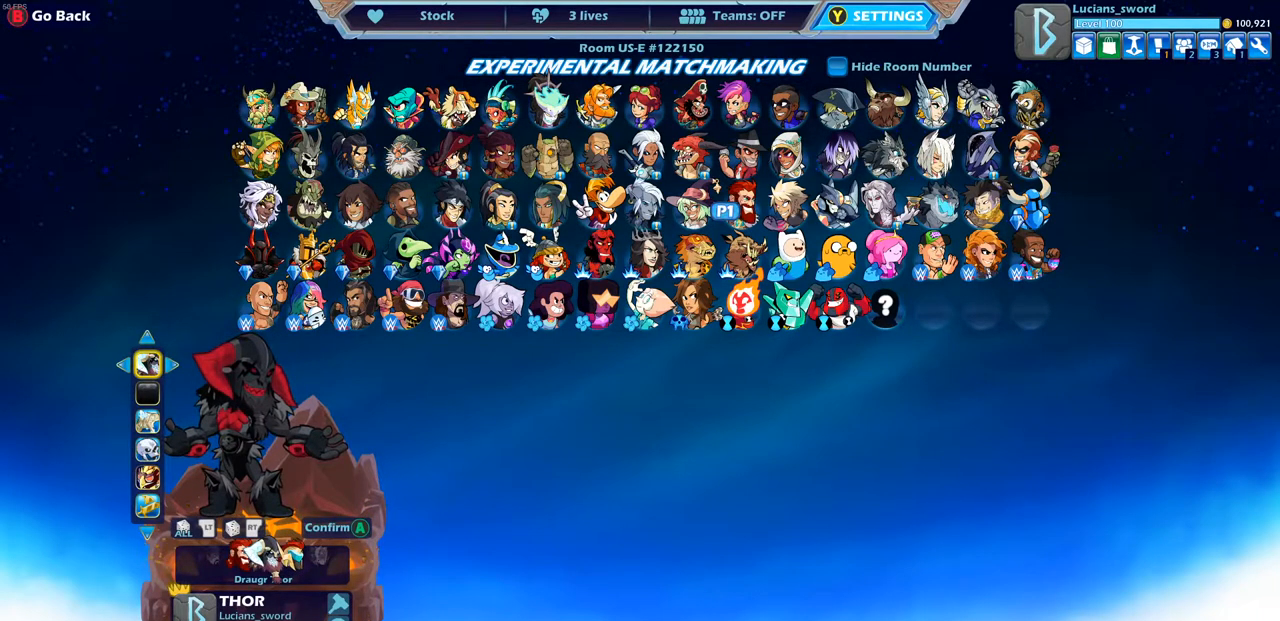
{"buttons": [], "left_stick": "center", "right_stick": "center", "events": []}
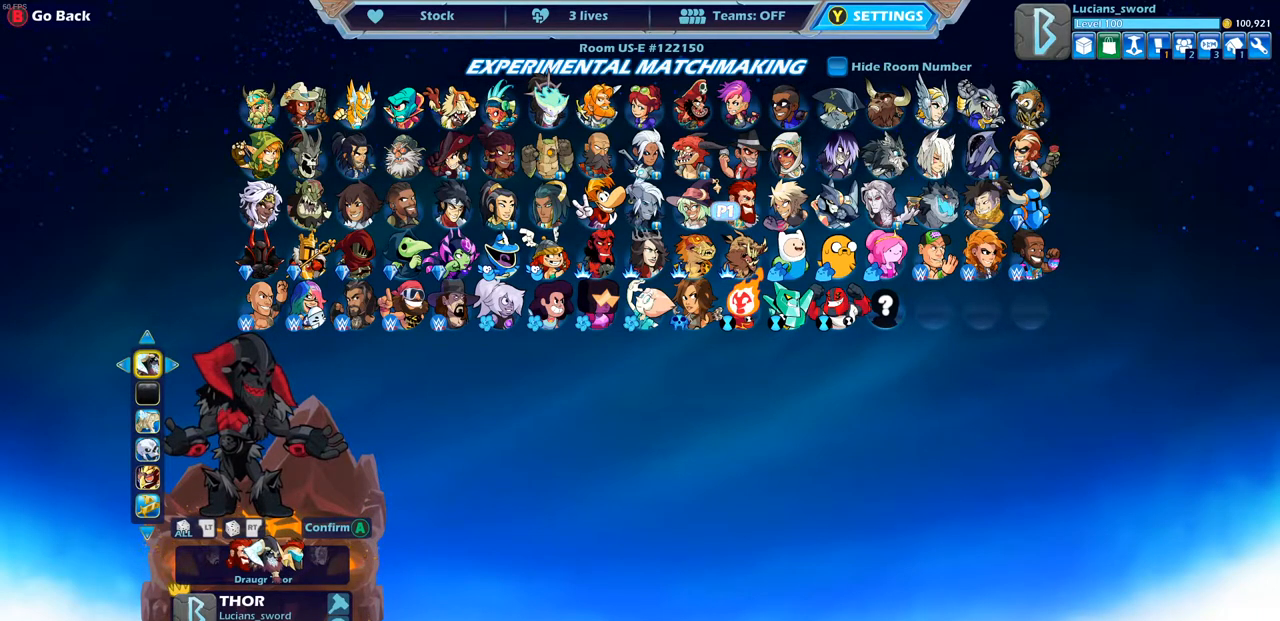
{"buttons": [], "left_stick": "center", "right_stick": "center", "events": []}
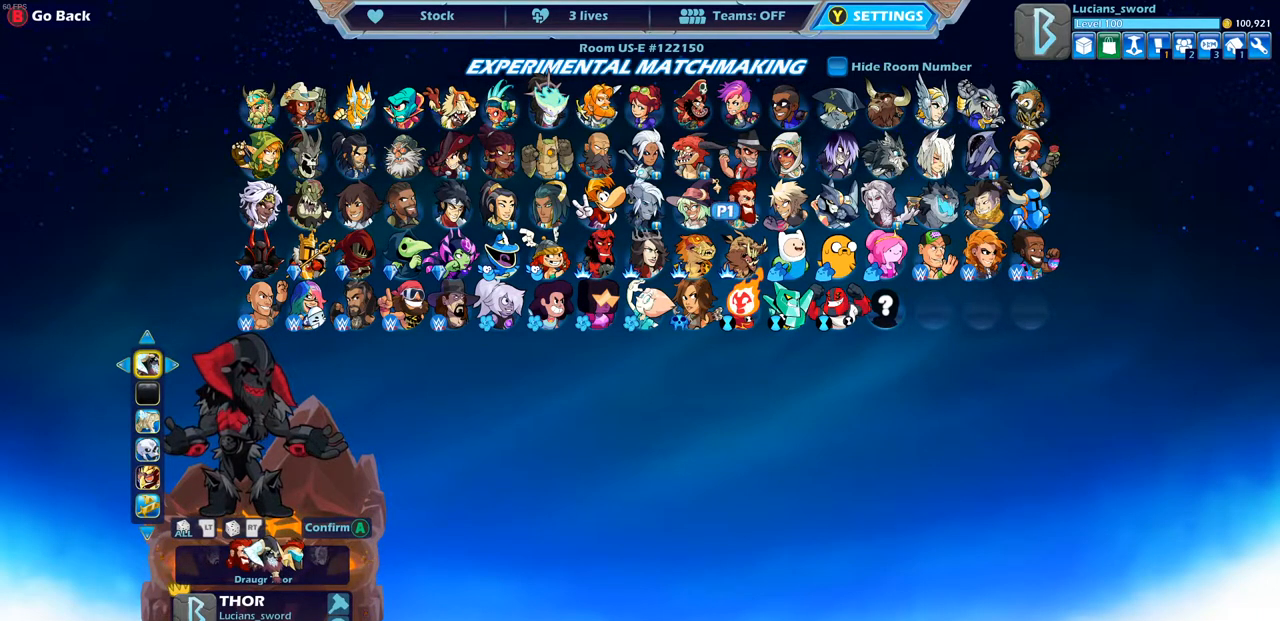
{"buttons": [], "left_stick": "center", "right_stick": "center", "events": [[233, "DPAD_LEFT", "down"], [333, "DPAD_LEFT", "up"]]}
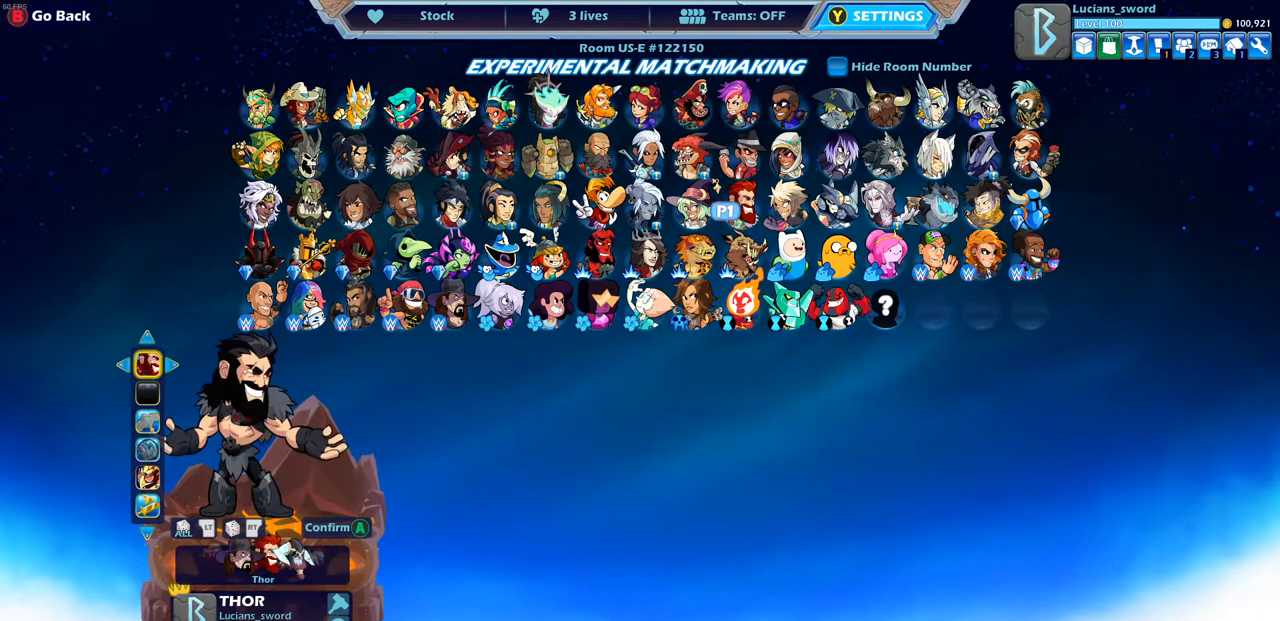
{"buttons": [], "left_stick": "center", "right_stick": "center", "events": [[167, "DPAD_LEFT", "down"], [250, "DPAD_LEFT", "up"], [350, "DPAD_LEFT", "down"], [433, "DPAD_LEFT", "up"]]}
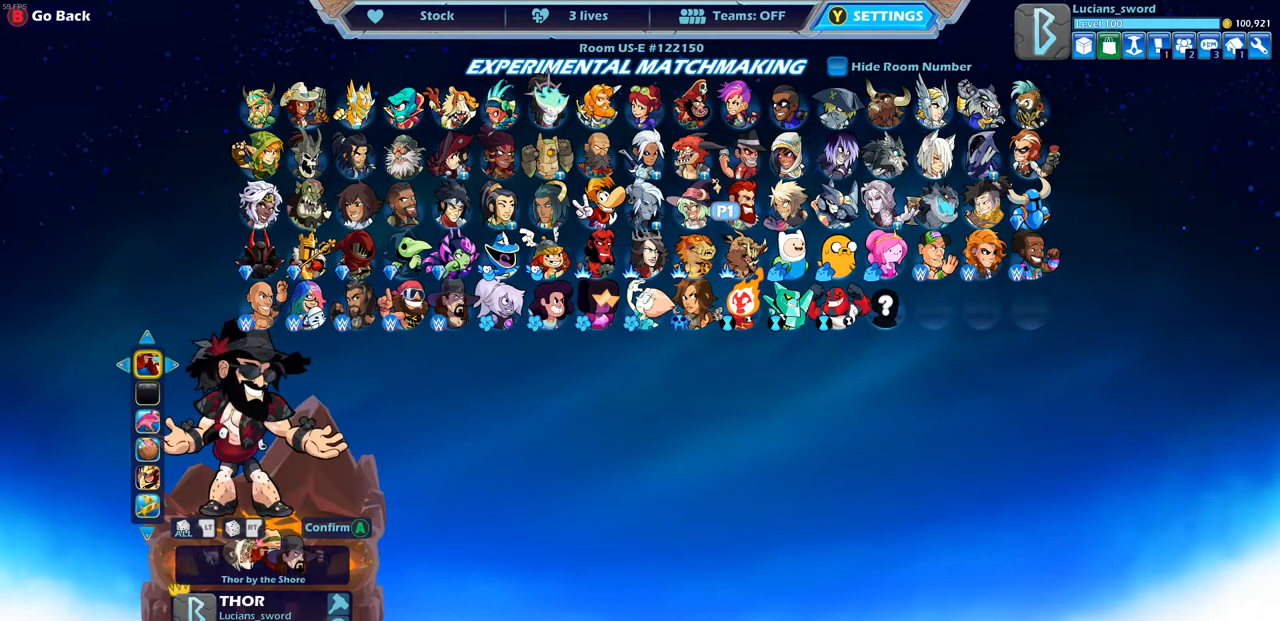
{"buttons": ["DPAD_LEFT"], "left_stick": "center", "right_stick": "center", "events": [[50, "DPAD_LEFT", "down"], [150, "DPAD_LEFT", "up"], [250, "DPAD_LEFT", "down"], [317, "DPAD_LEFT", "up"], [450, "DPAD_LEFT", "down"]]}
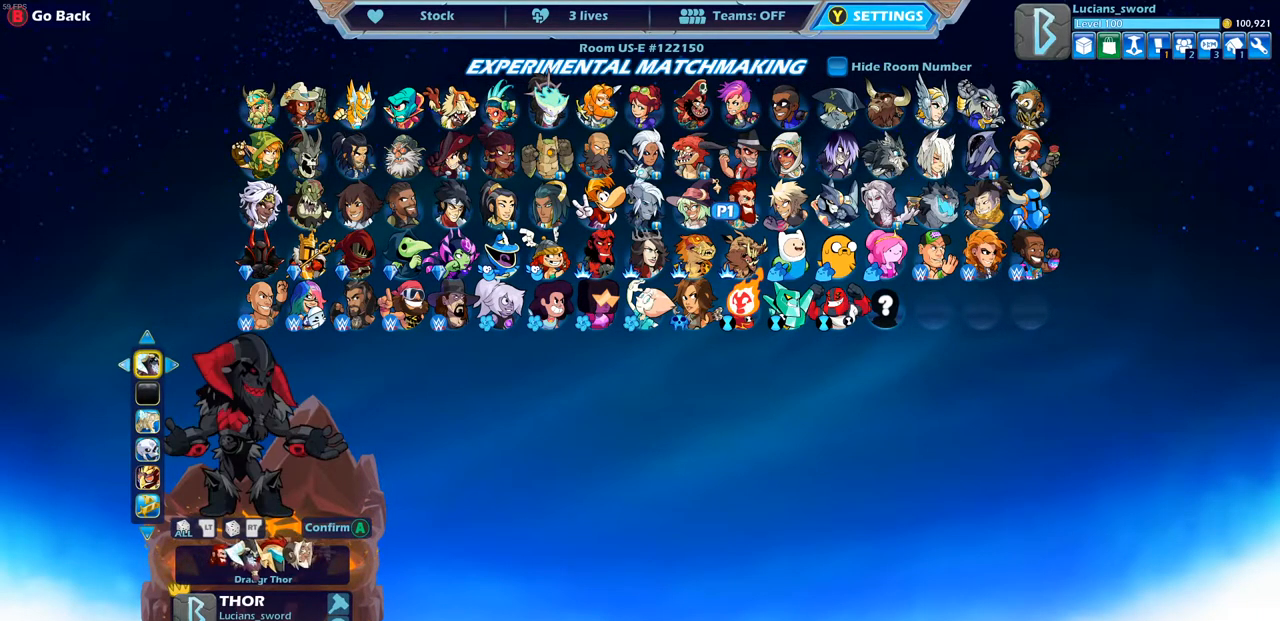
{"buttons": [], "left_stick": "center", "right_stick": "center", "events": [[33, "DPAD_LEFT", "up"]]}
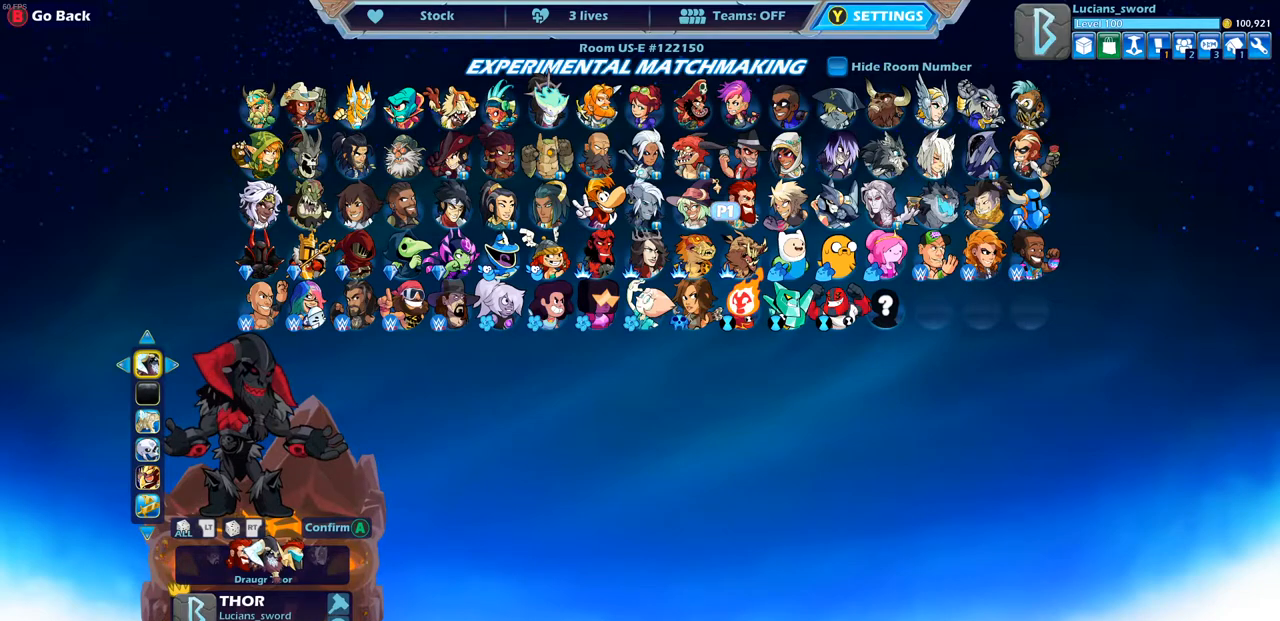
{"buttons": [], "left_stick": "center", "right_stick": "center", "events": [[100, "CIRCLE", "down"], [183, "CIRCLE", "up"]]}
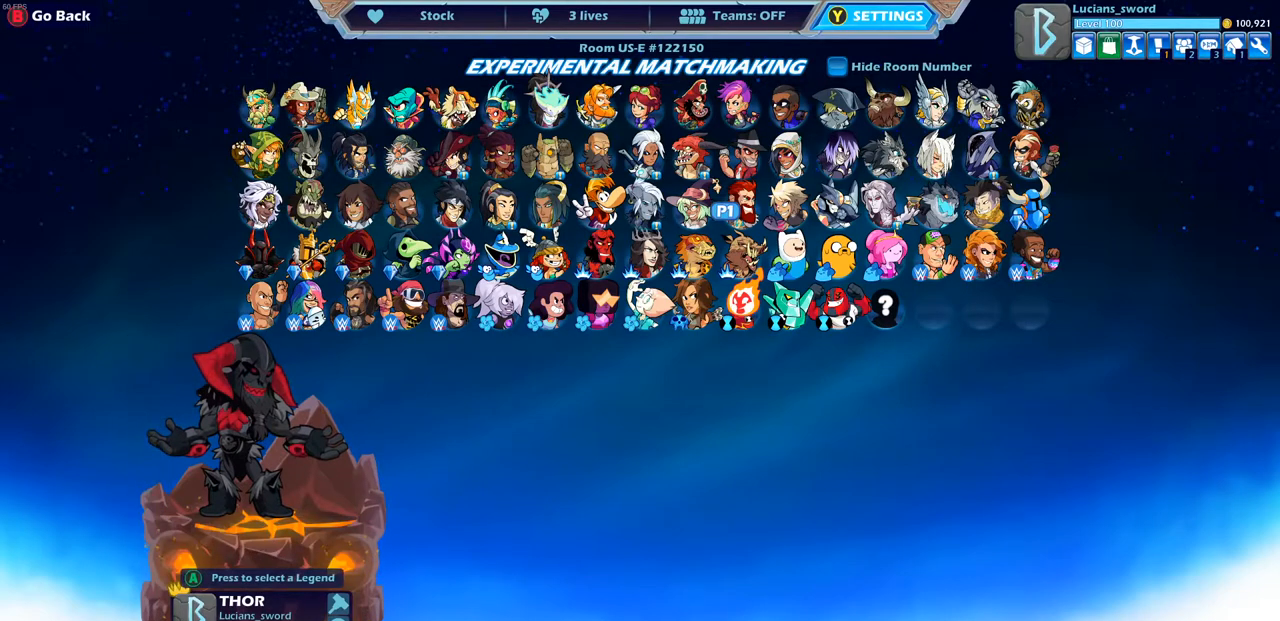
{"buttons": [], "left_stick": "center", "right_stick": "center", "events": []}
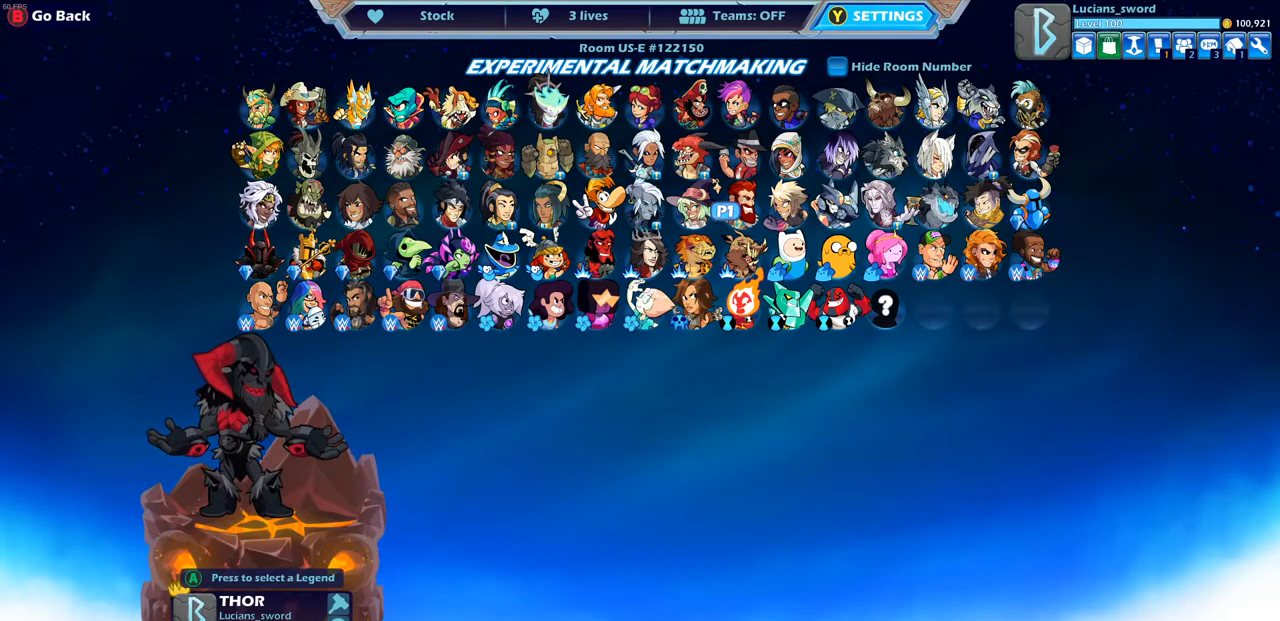
{"buttons": [], "left_stick": "center", "right_stick": "center", "events": [[183, "DPAD_LEFT", "down"], [317, "DPAD_LEFT", "up"]]}
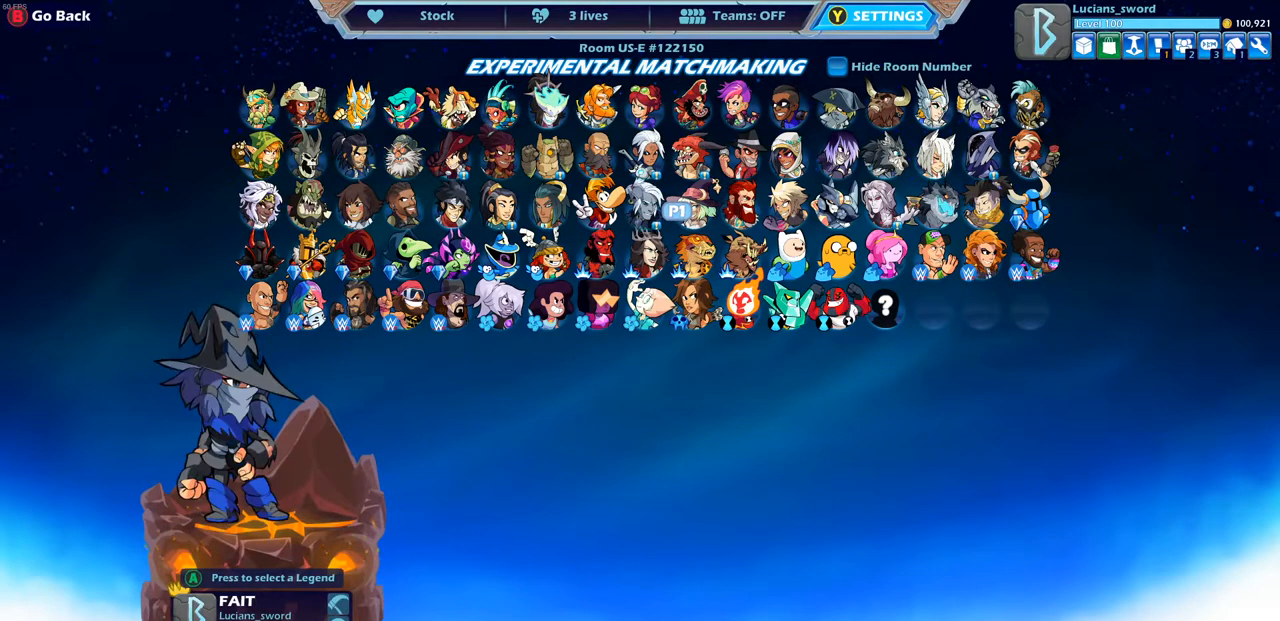
{"buttons": ["DPAD_LEFT"], "left_stick": "center", "right_stick": "center", "events": [[417, "DPAD_LEFT", "down"]]}
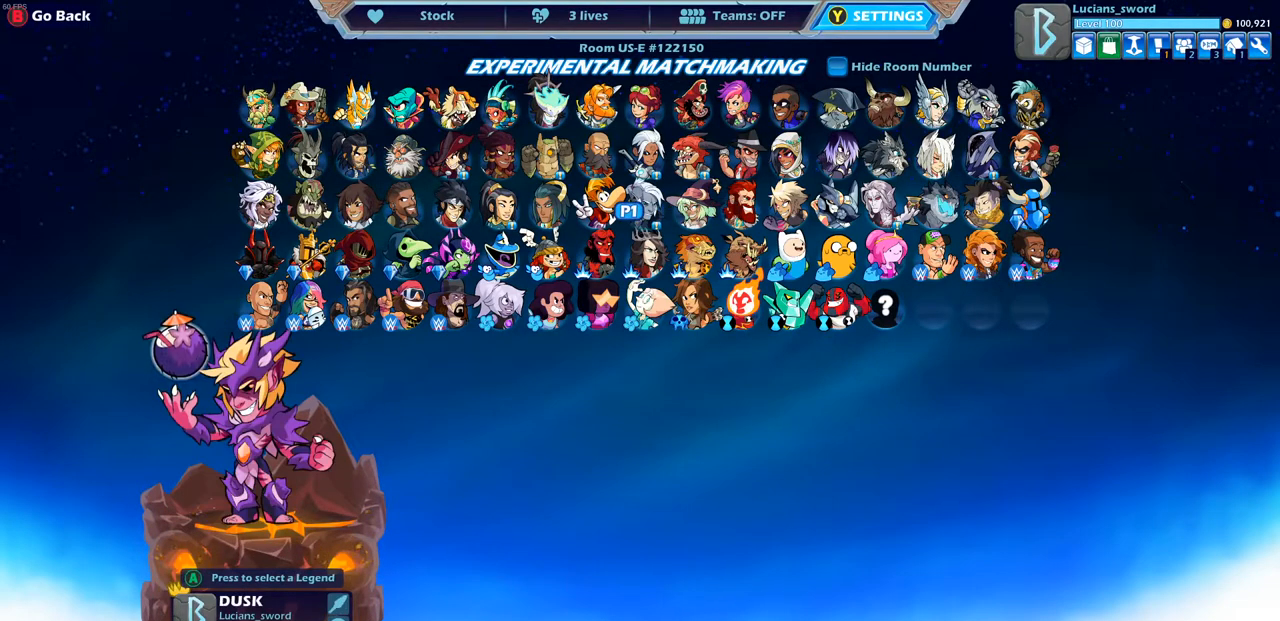
{"buttons": [], "left_stick": "center", "right_stick": "center", "events": [[67, "DPAD_LEFT", "up"], [233, "DPAD_LEFT", "down"], [333, "DPAD_LEFT", "up"]]}
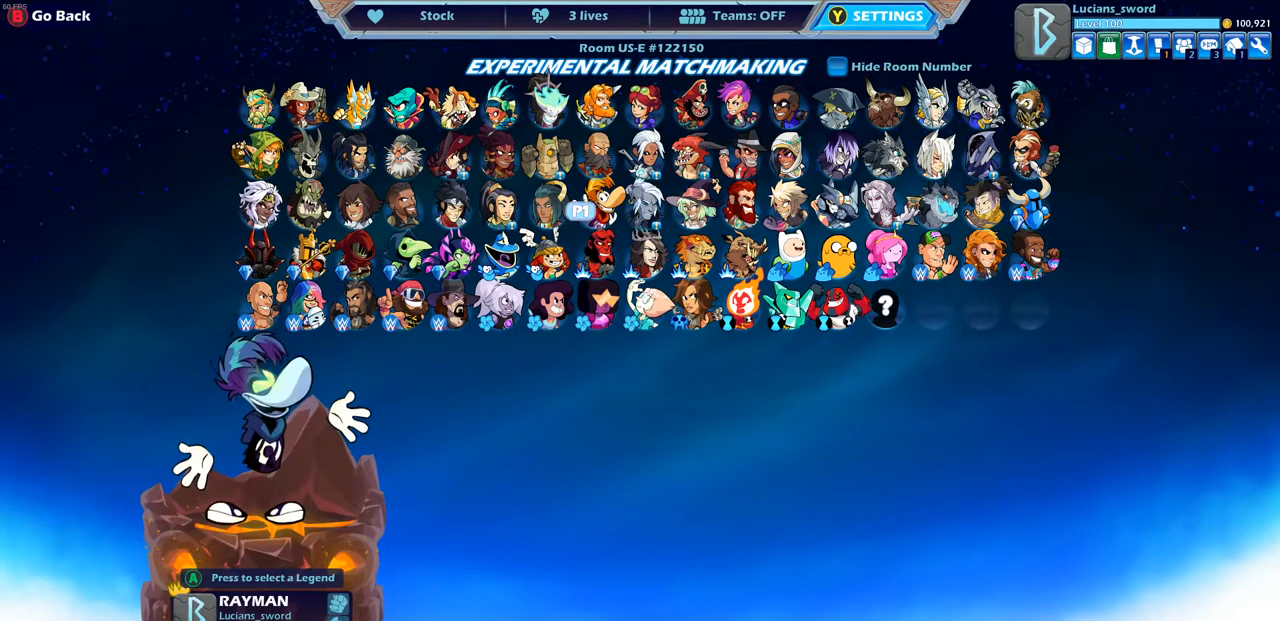
{"buttons": [], "left_stick": "center", "right_stick": "center", "events": []}
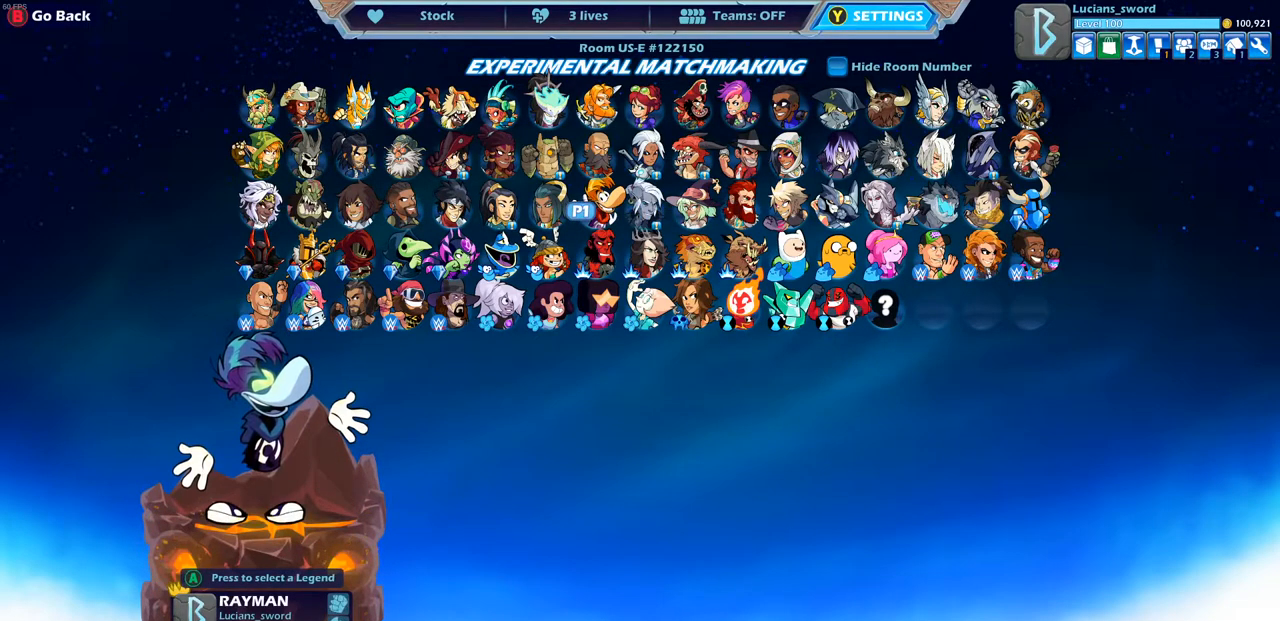
{"buttons": [], "left_stick": "center", "right_stick": "center", "events": []}
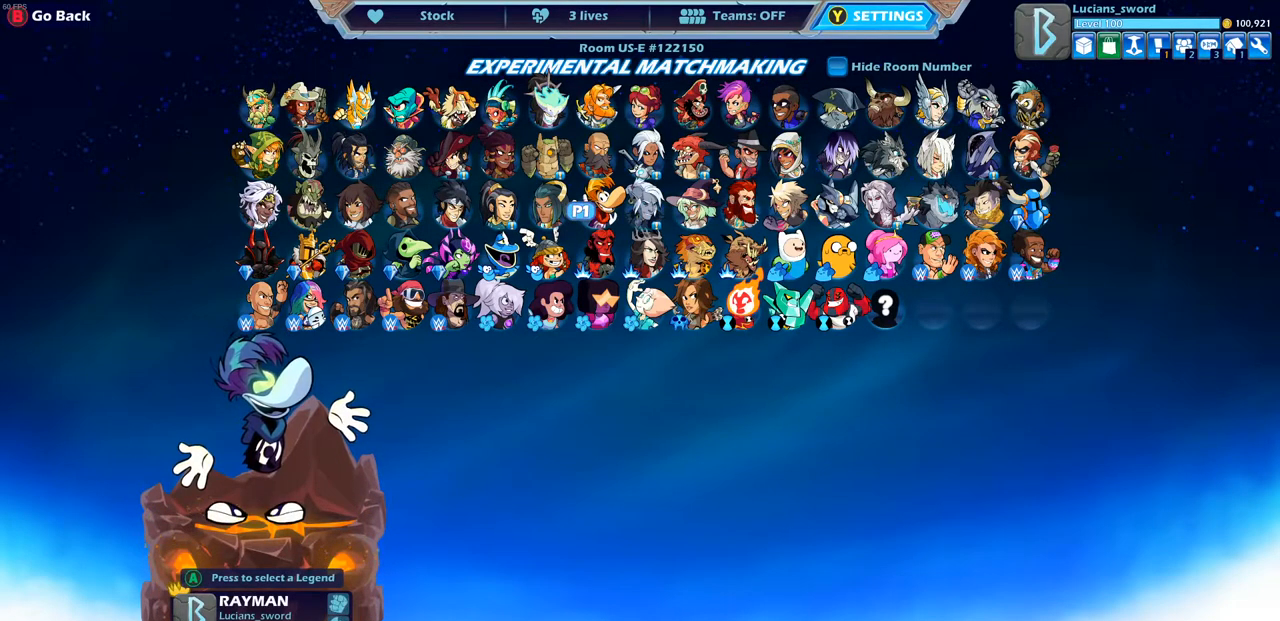
{"buttons": [], "left_stick": "center", "right_stick": "center", "events": [[200, "DPAD_DOWN", "down"], [317, "DPAD_DOWN", "up"]]}
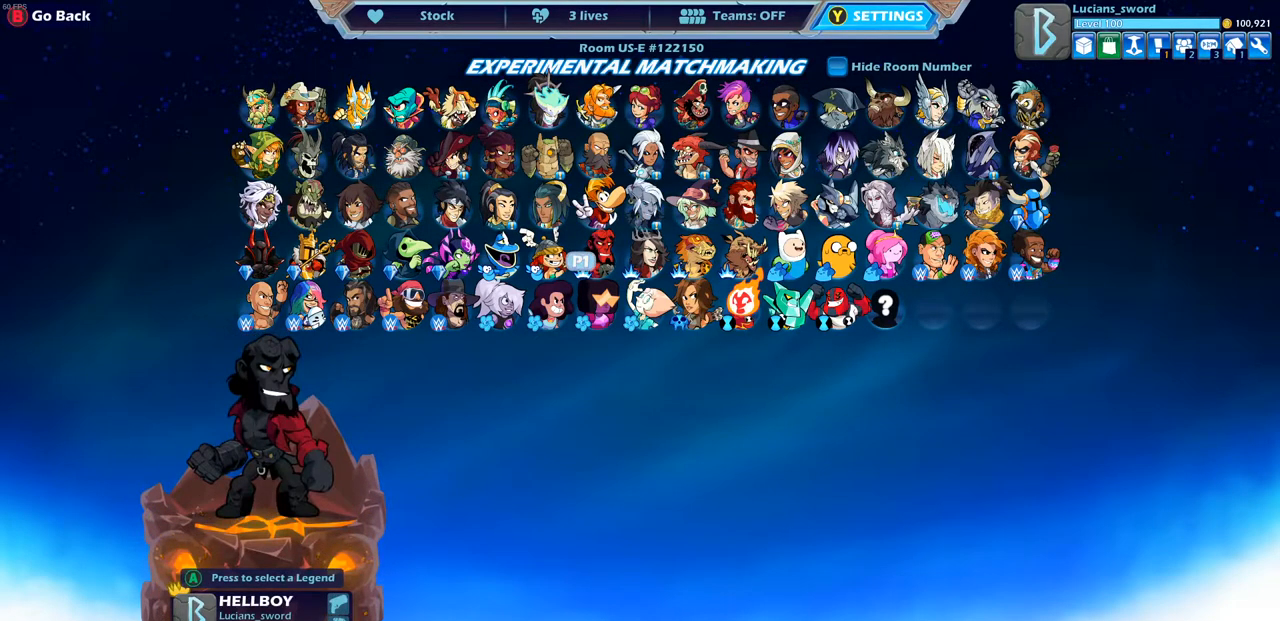
{"buttons": ["DPAD_UP"], "left_stick": "center", "right_stick": "center", "events": [[50, "DPAD_UP", "down"], [167, "DPAD_UP", "up"], [450, "DPAD_UP", "down"]]}
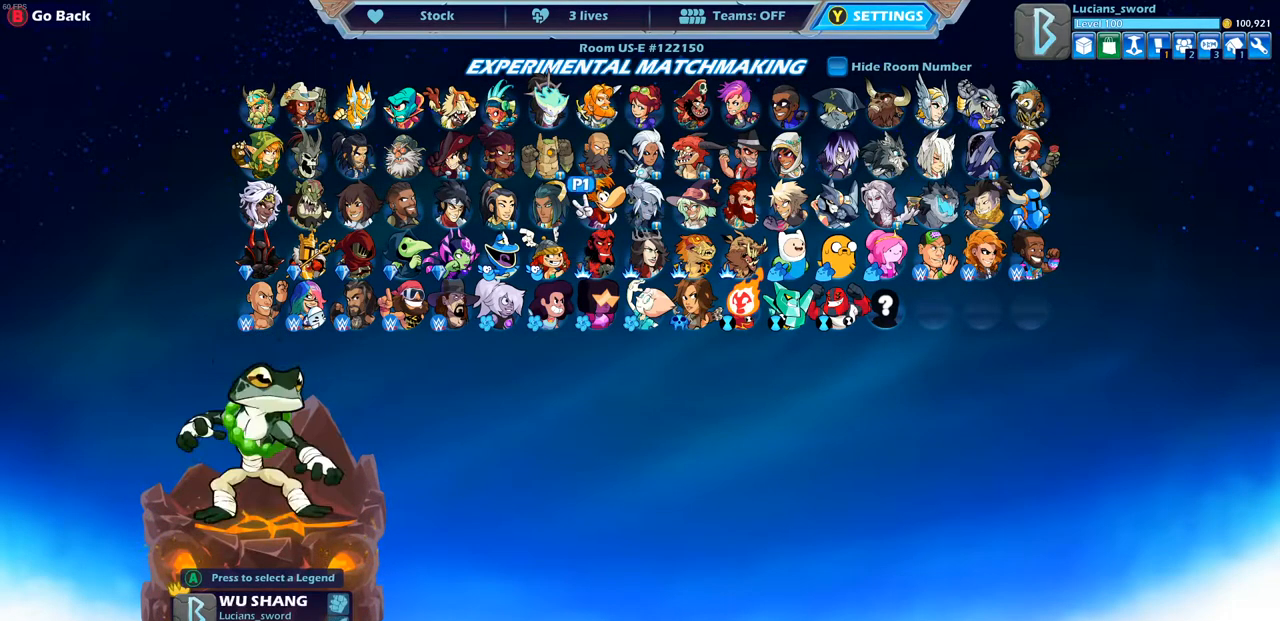
{"buttons": [], "left_stick": "center", "right_stick": "center", "events": [[50, "DPAD_UP", "up"], [350, "DPAD_LEFT", "down"], [450, "DPAD_LEFT", "up"]]}